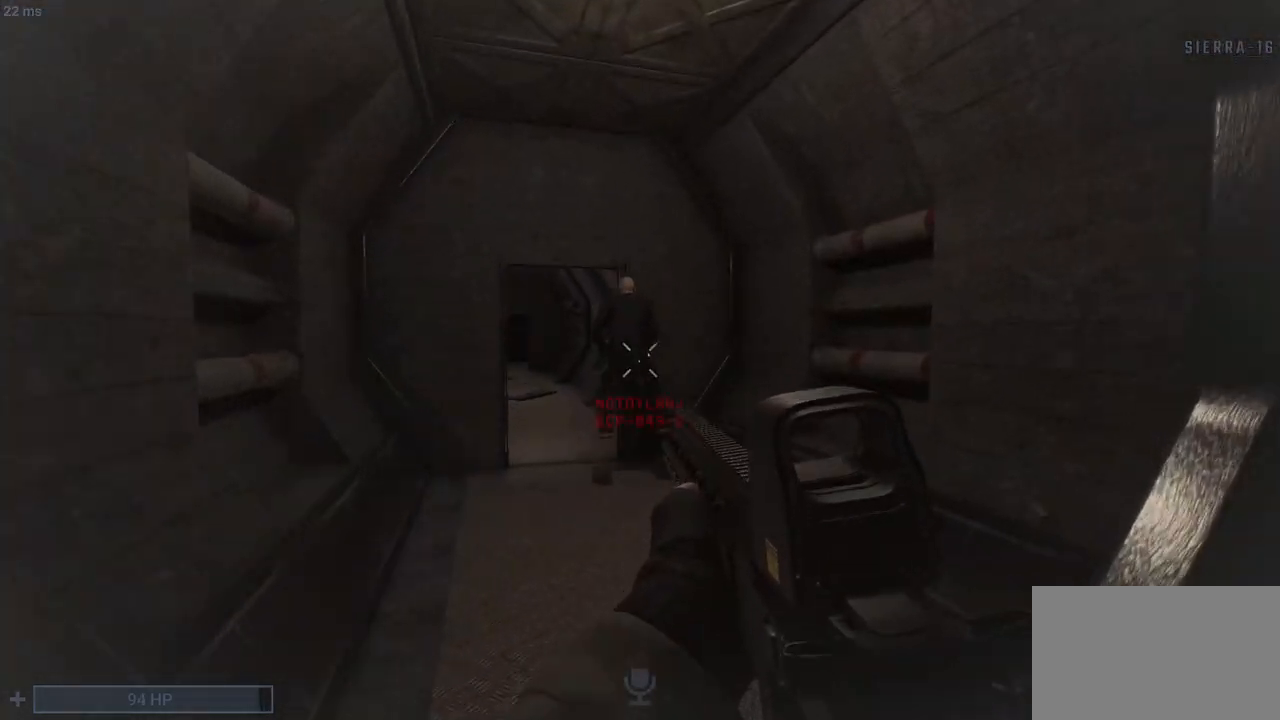
Gameplay with keyboard and mouse; each line is a JSON object with the keys and mouse buttons held at the frame after it. "events" lists presses ("down") and releases ("up") of "1", "2", "3", "4", "5", "a", "alt", "c", "caps_lock", "ctrl", "d", "e", "f", "g", "q", "r", "s", "shift", "space", "t", "tab", "v", "w", "x", "z", "mouse_left", "mouse_wheel" and "mouse_right" between this image and that frame as [ms after this image, input, new state], when the widget could be followed in between. "mouse_left", "mouse_wheel", "mouse_right" = the "left", "wheel", "right" buttons of the "mouse" list. No other keys are recorded. "wheel" means that the mouse wheel is clicked or scrolled. Not read: mouse_move.
{"keys": ["q", "w"], "mouse": ["left"], "events": [[50, "d", "up"]]}
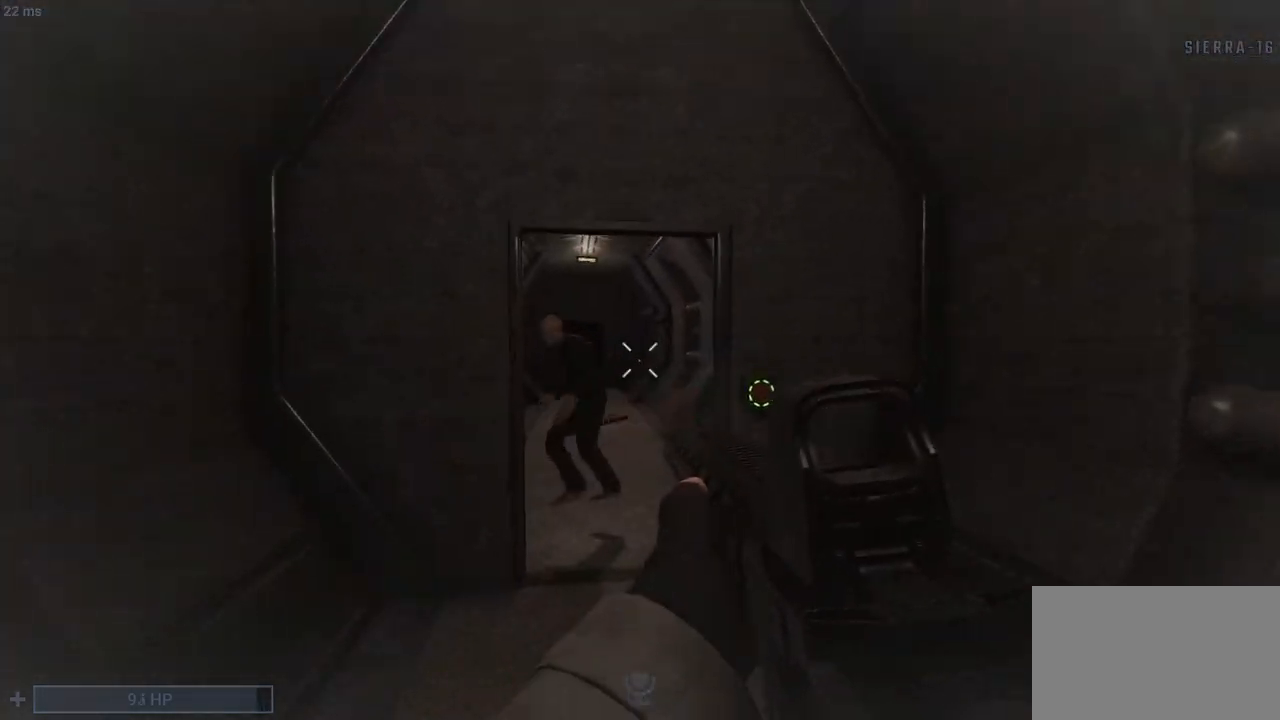
{"keys": ["q"], "mouse": ["left"], "events": [[167, "d", "down"], [450, "d", "up"], [450, "w", "up"]]}
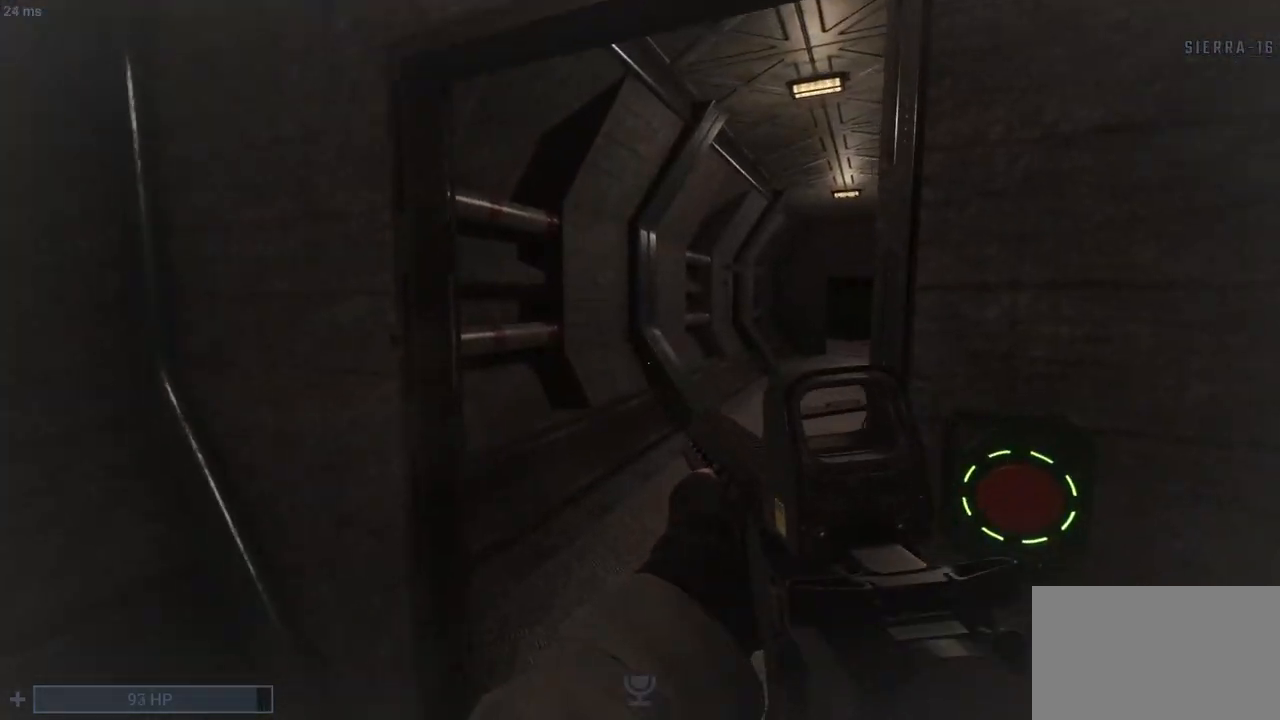
{"keys": ["a", "q", "r", "s"], "mouse": [], "events": [[50, "s", "down"], [83, "mouse_left", "up"], [183, "a", "down"], [467, "r", "down"]]}
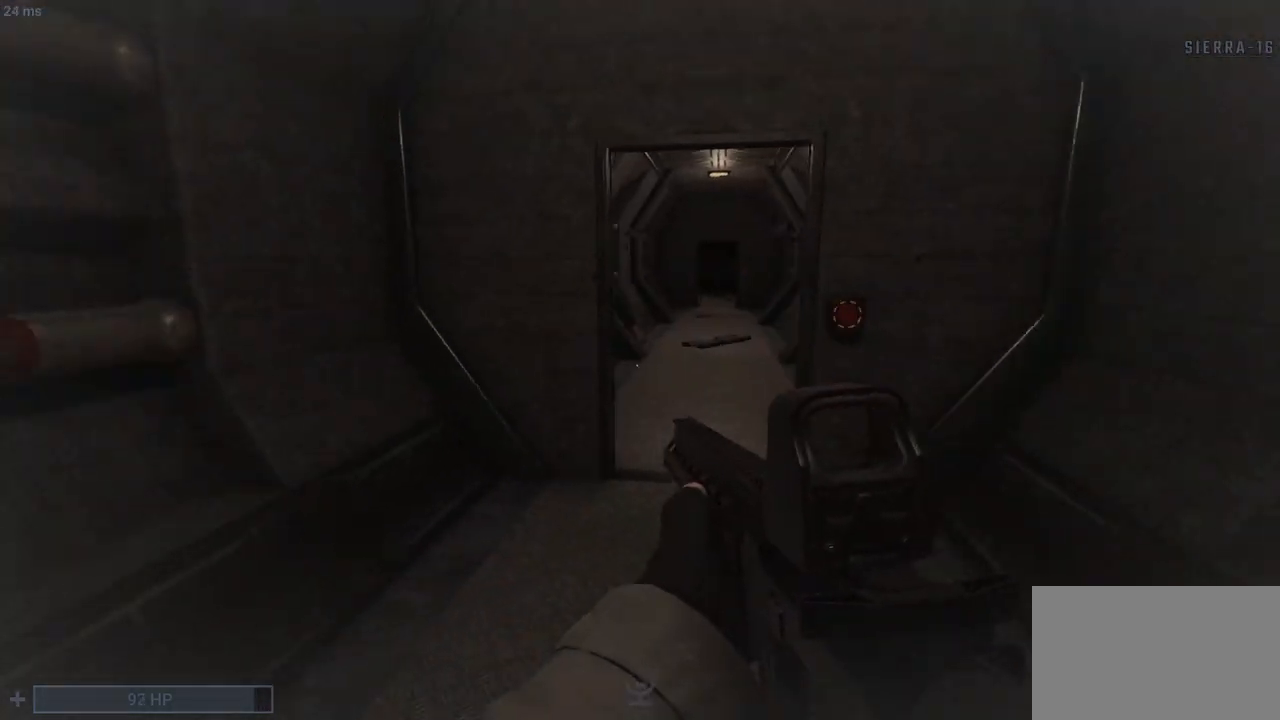
{"keys": ["q", "s"], "mouse": [], "events": [[50, "r", "up"], [100, "a", "up"], [100, "r", "down"], [200, "r", "up"]]}
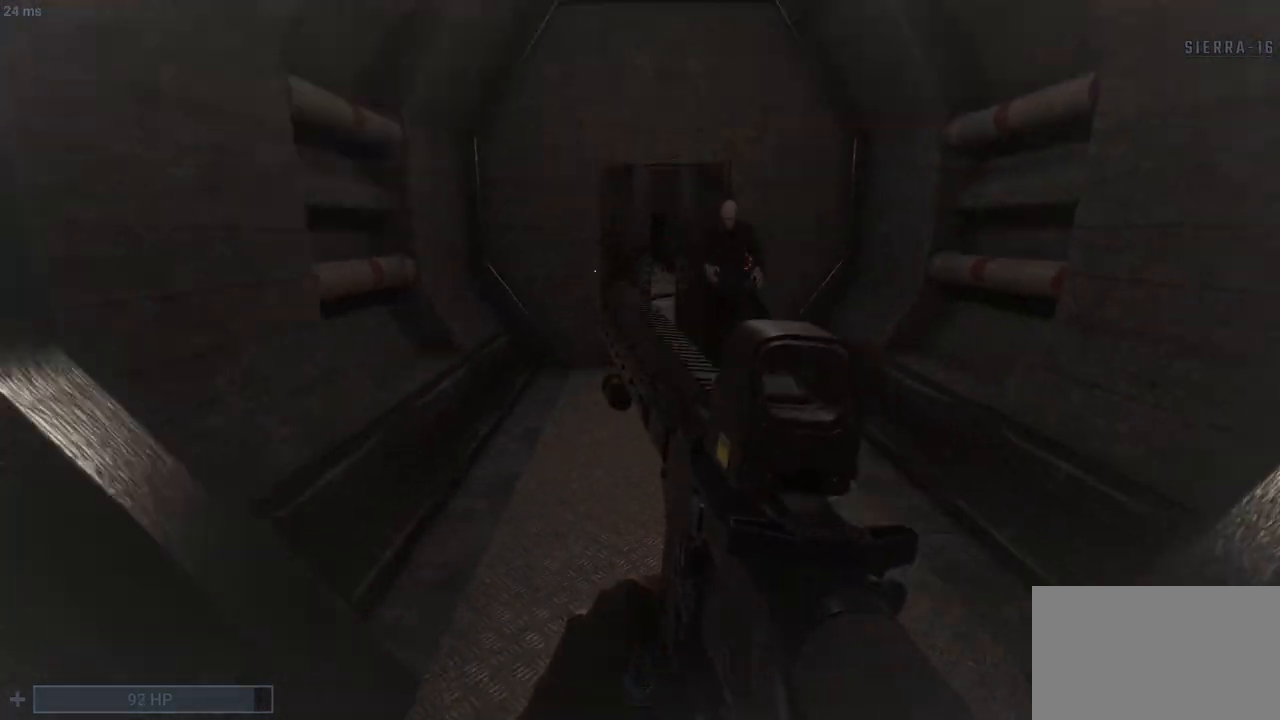
{"keys": ["q", "shift", "w"], "mouse": [], "events": [[17, "s", "up"], [17, "shift", "down"], [117, "w", "down"]]}
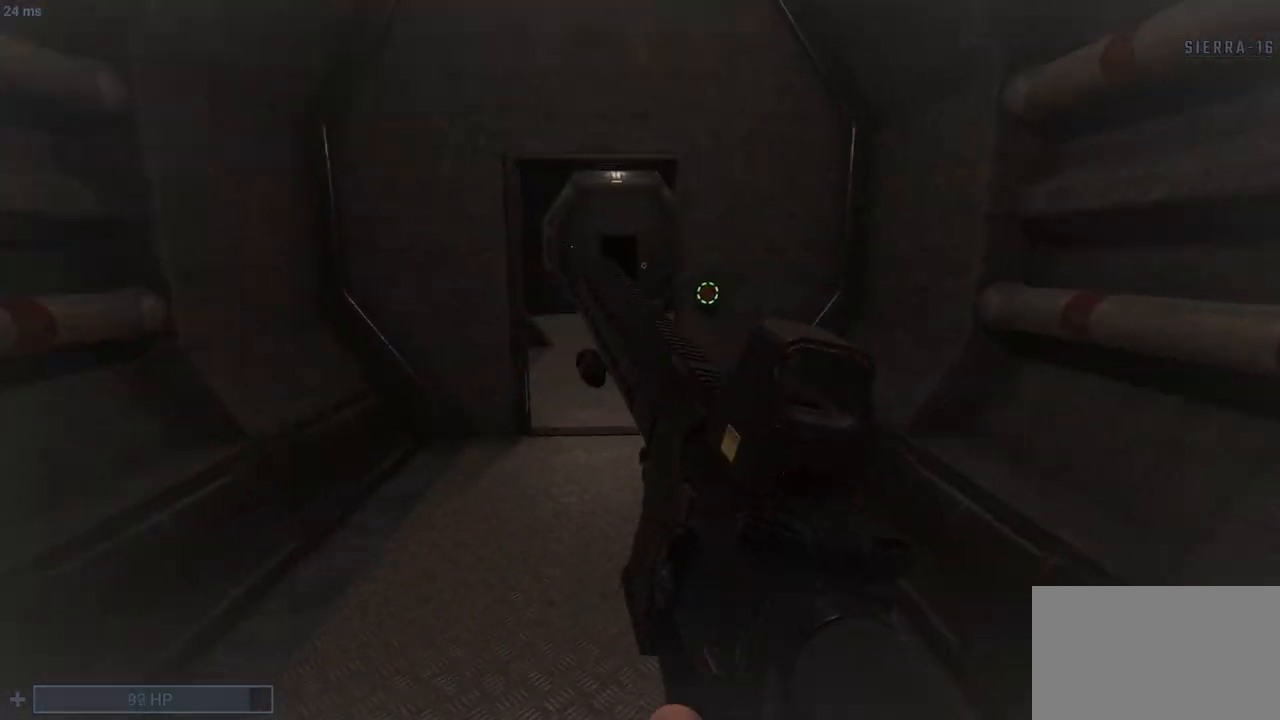
{"keys": ["d", "q", "shift", "w"], "mouse": [], "events": [[500, "d", "down"]]}
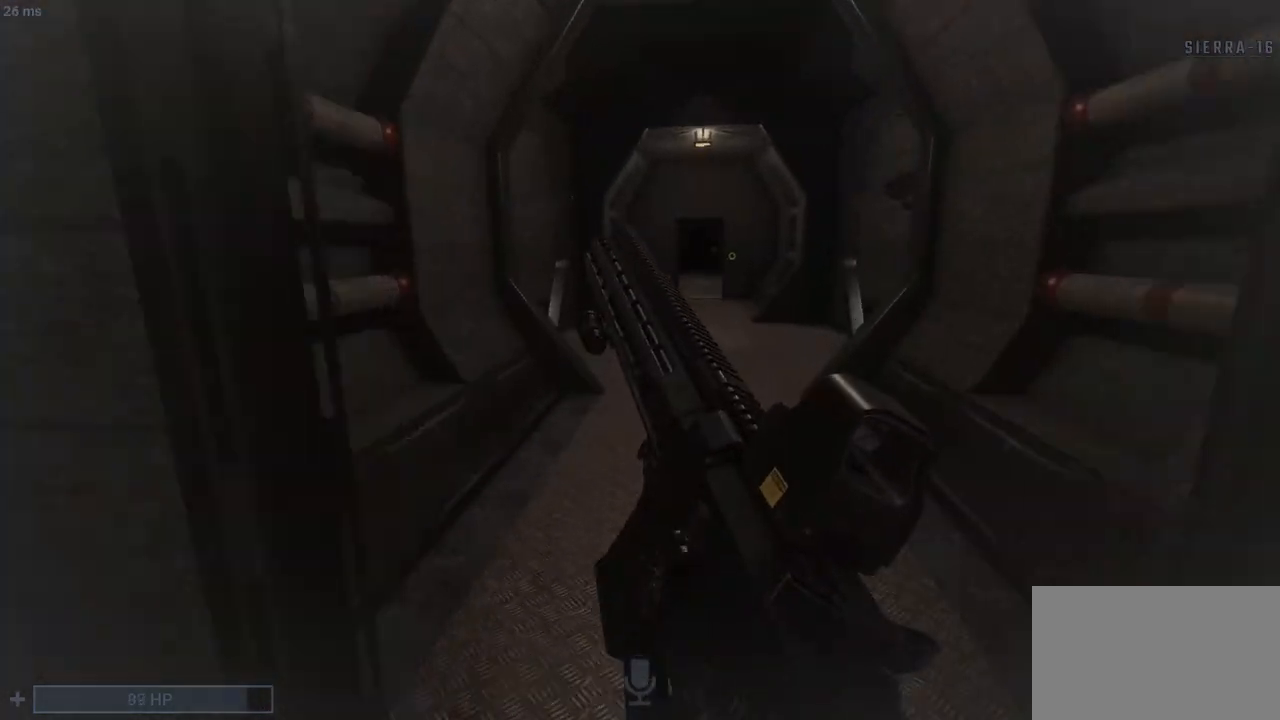
{"keys": ["q", "s", "shift"], "mouse": [], "events": [[50, "d", "up"], [100, "d", "down"], [150, "w", "up"], [283, "s", "down"], [433, "d", "up"]]}
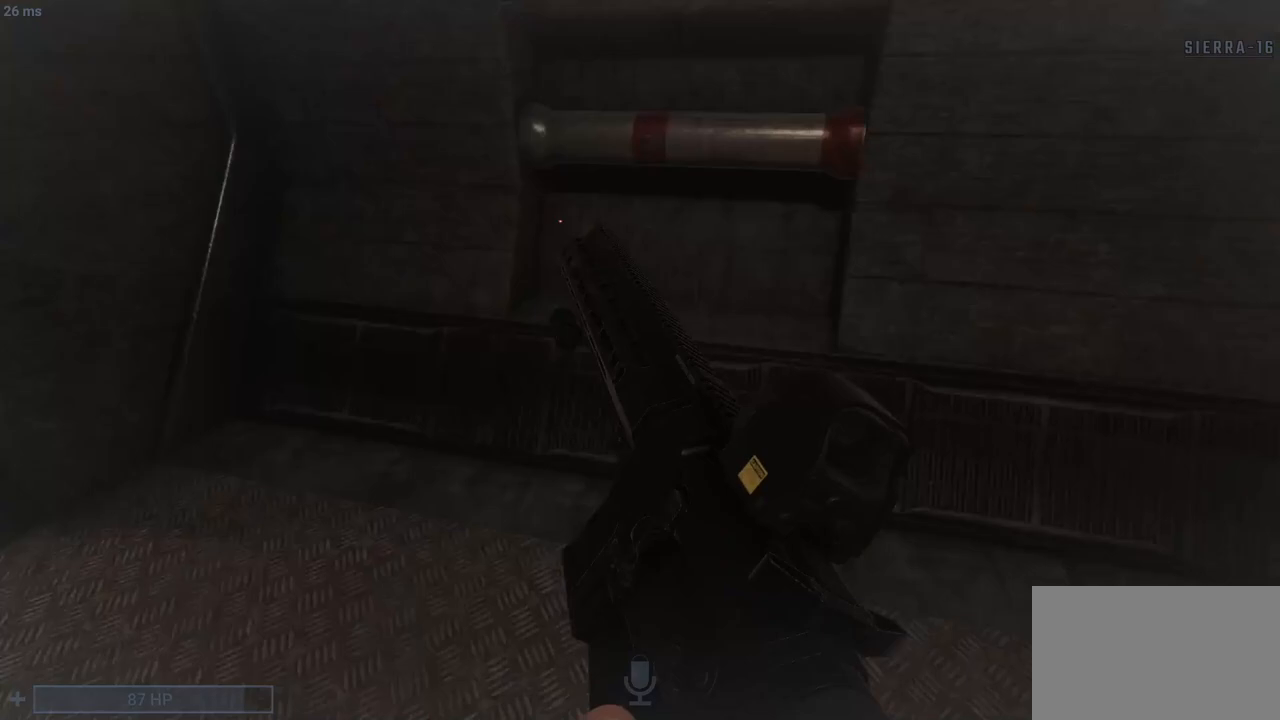
{"keys": ["shift", "w"], "mouse": [], "events": [[33, "d", "down"], [33, "s", "up"], [117, "w", "down"], [167, "d", "up"], [267, "space", "down"], [350, "d", "down"], [400, "d", "up"], [400, "space", "up"], [500, "q", "up"]]}
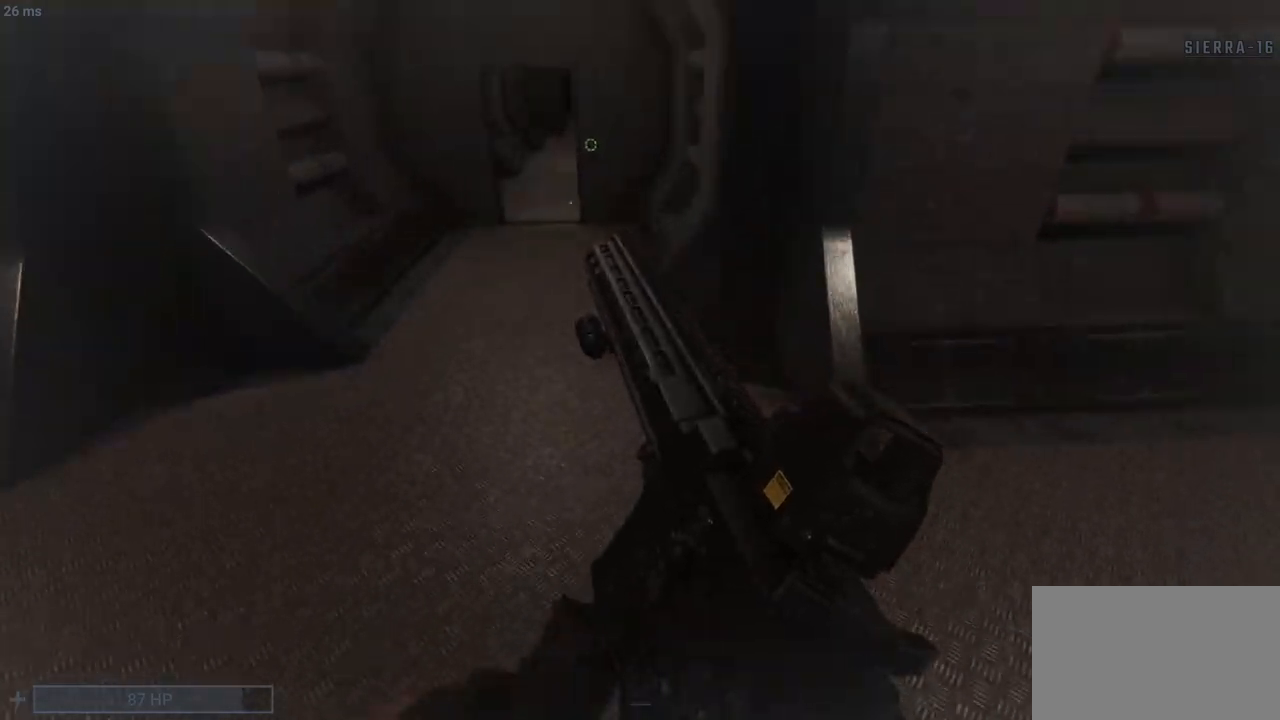
{"keys": ["d", "q", "s"], "mouse": [], "events": [[133, "shift", "up"], [183, "d", "down"], [233, "q", "down"], [283, "w", "up"], [417, "s", "down"]]}
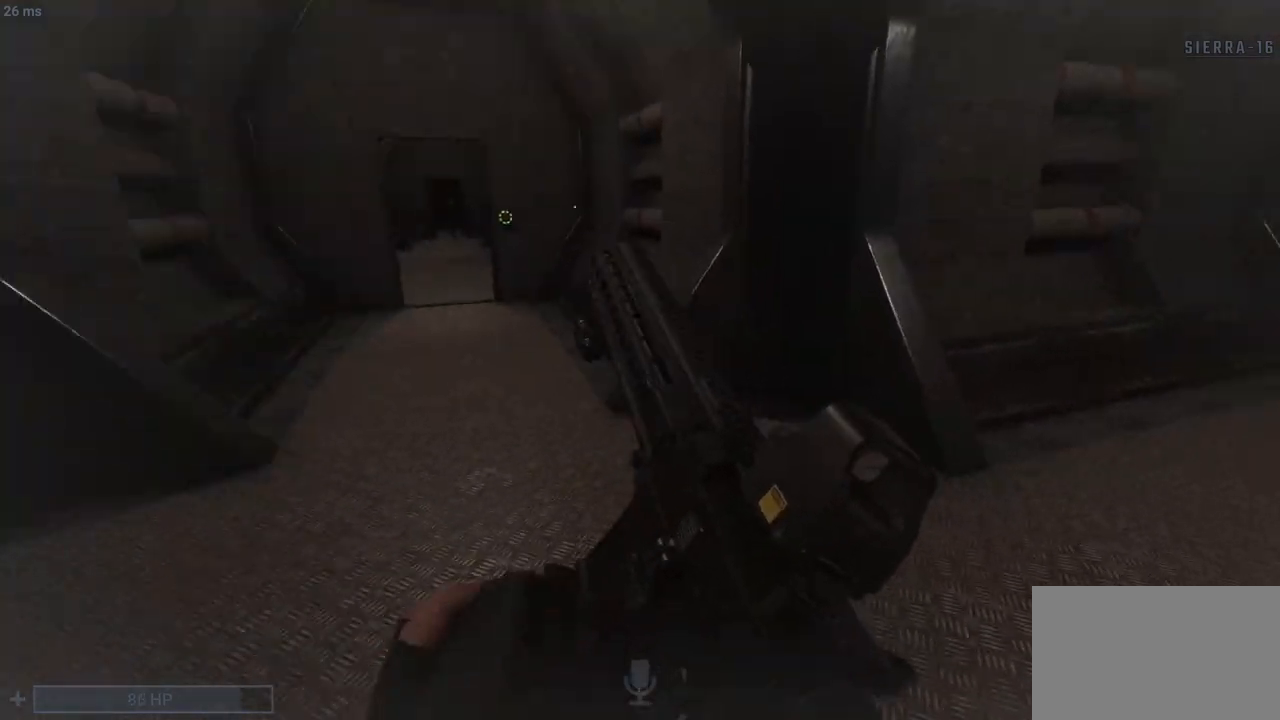
{"keys": ["q", "shift", "w"], "mouse": [], "events": [[150, "d", "up"], [200, "s", "up"], [283, "w", "down"], [483, "shift", "down"]]}
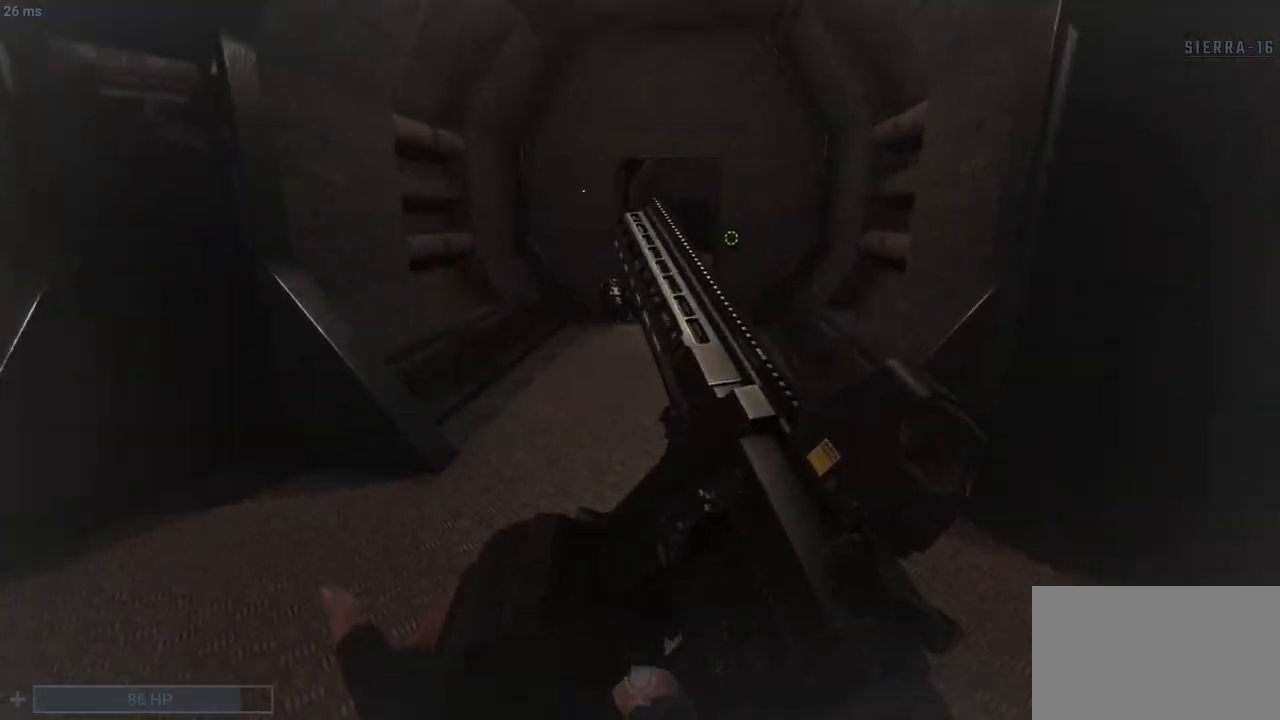
{"keys": ["a", "q"], "mouse": [], "events": [[217, "shift", "up"], [267, "w", "up"], [450, "a", "down"]]}
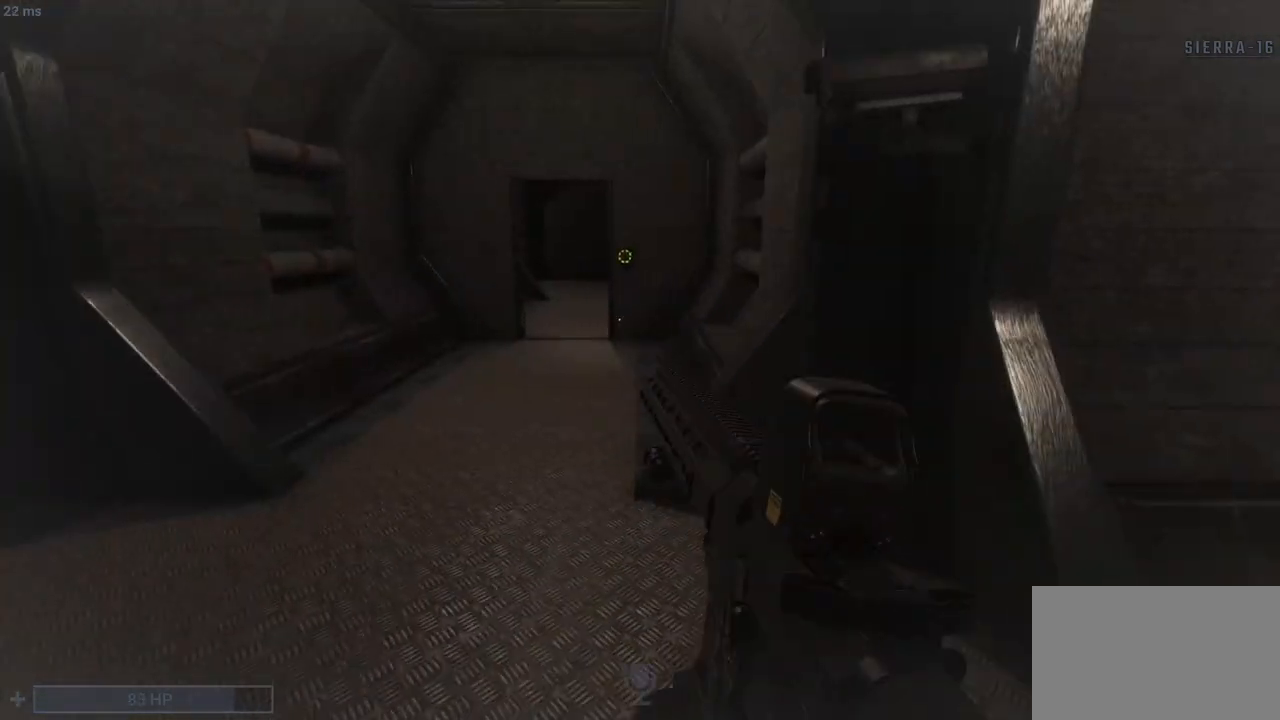
{"keys": ["w"], "mouse": [], "events": [[317, "a", "up"], [317, "w", "down"], [367, "q", "up"]]}
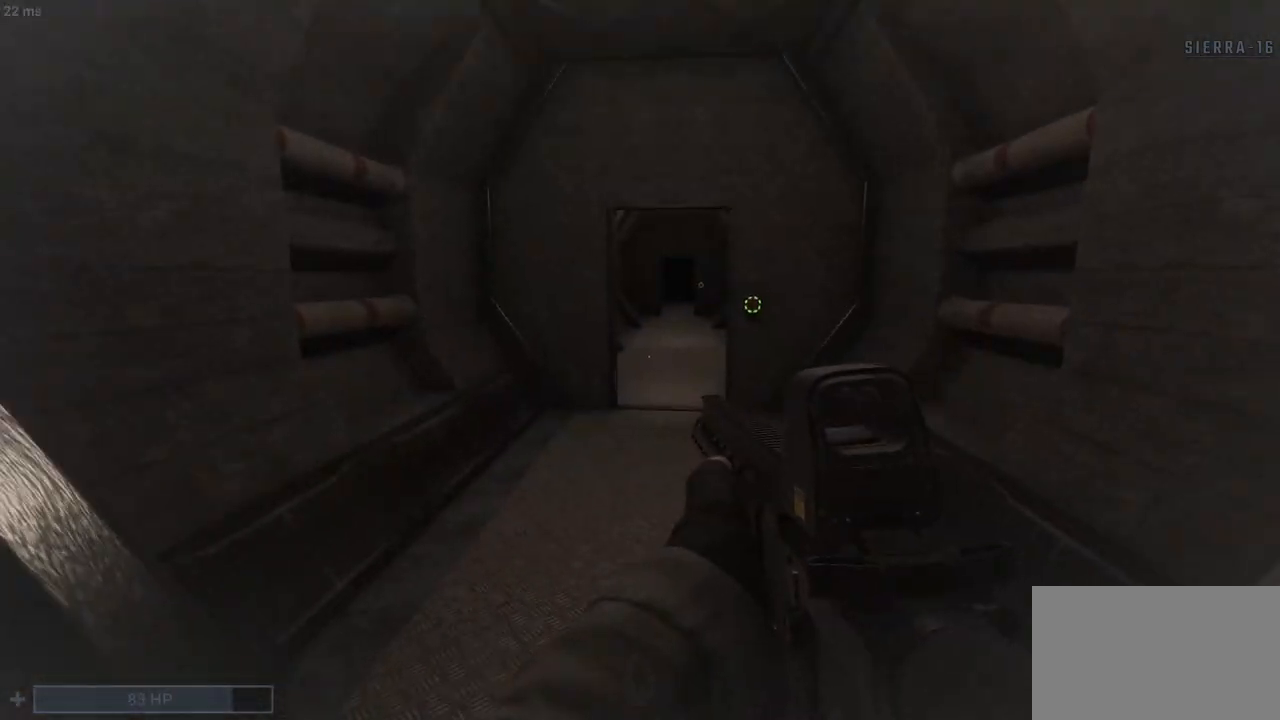
{"keys": ["w"], "mouse": [], "events": []}
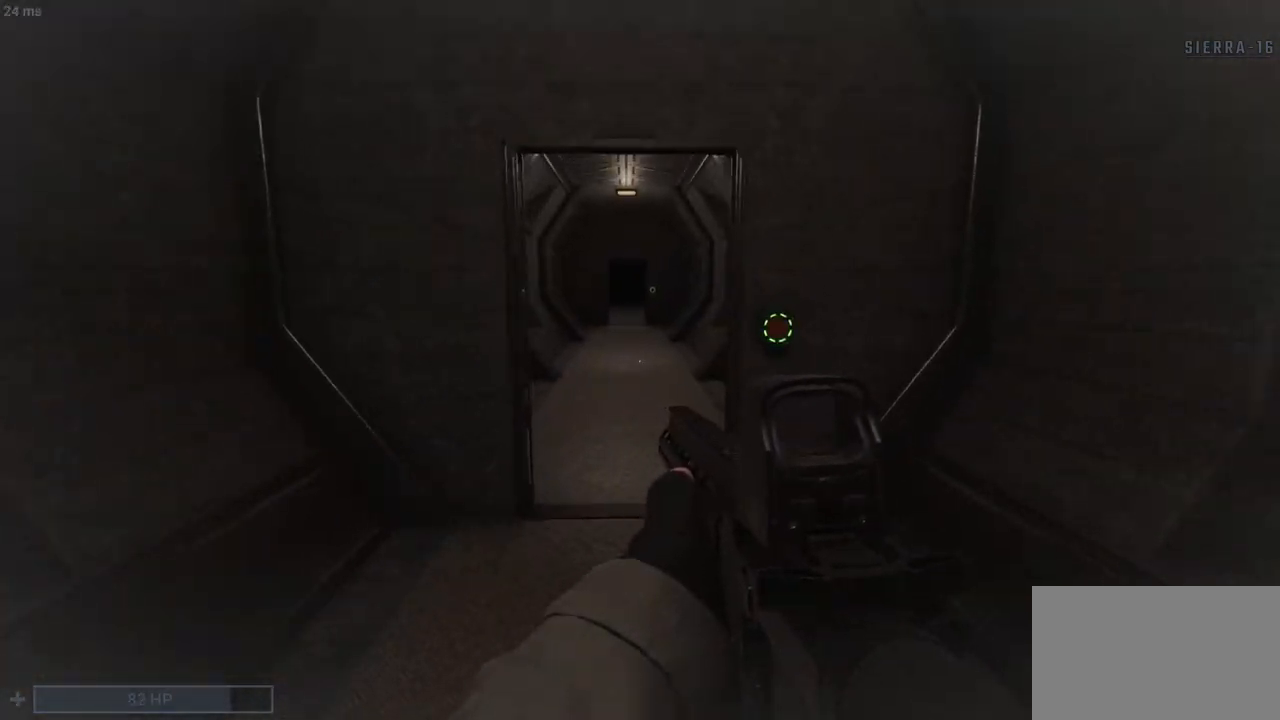
{"keys": ["q", "shift", "w"], "mouse": [], "events": [[17, "shift", "down"], [267, "q", "down"]]}
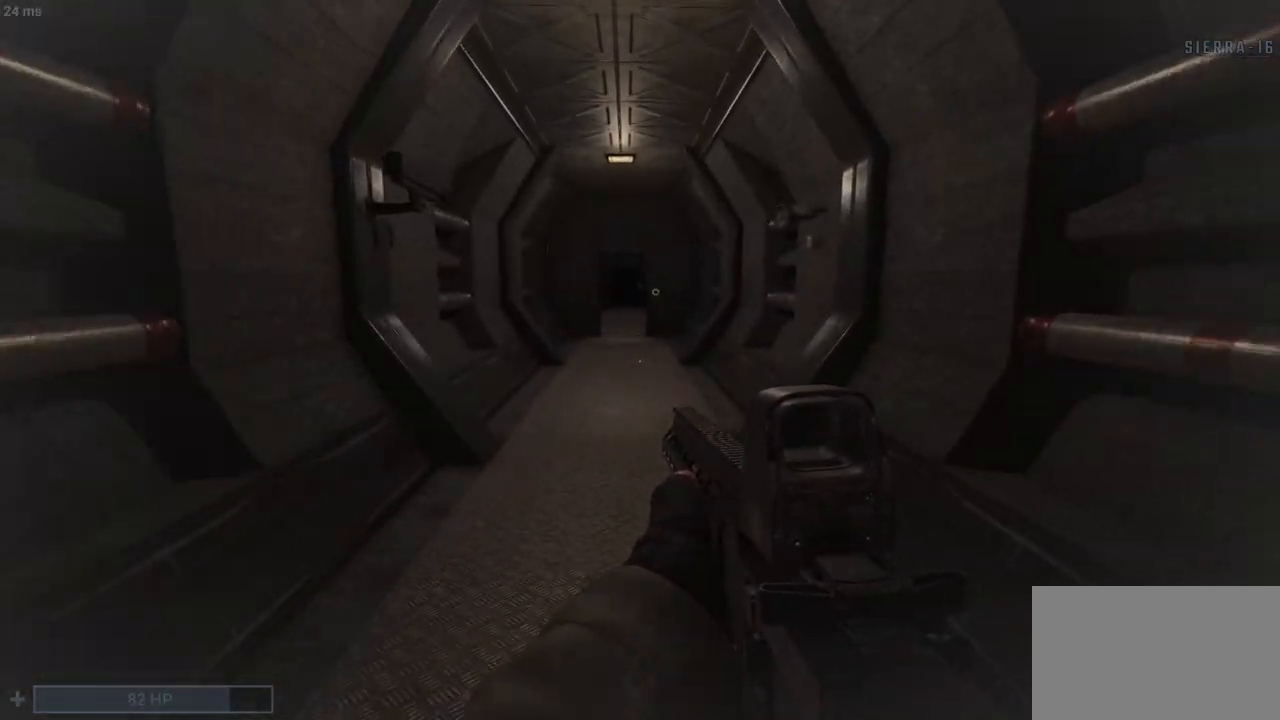
{"keys": ["q", "shift", "w"], "mouse": [], "events": []}
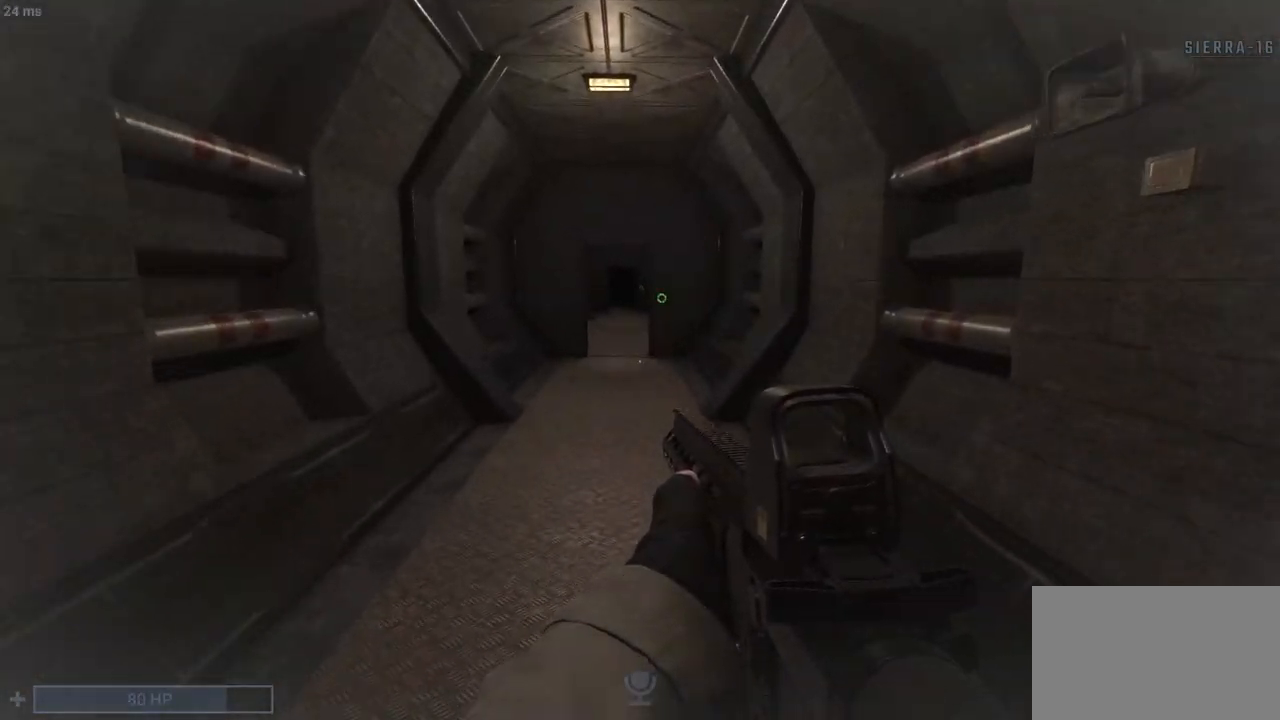
{"keys": ["q", "shift", "w"], "mouse": [], "events": [[100, "ctrl", "down"], [333, "ctrl", "up"]]}